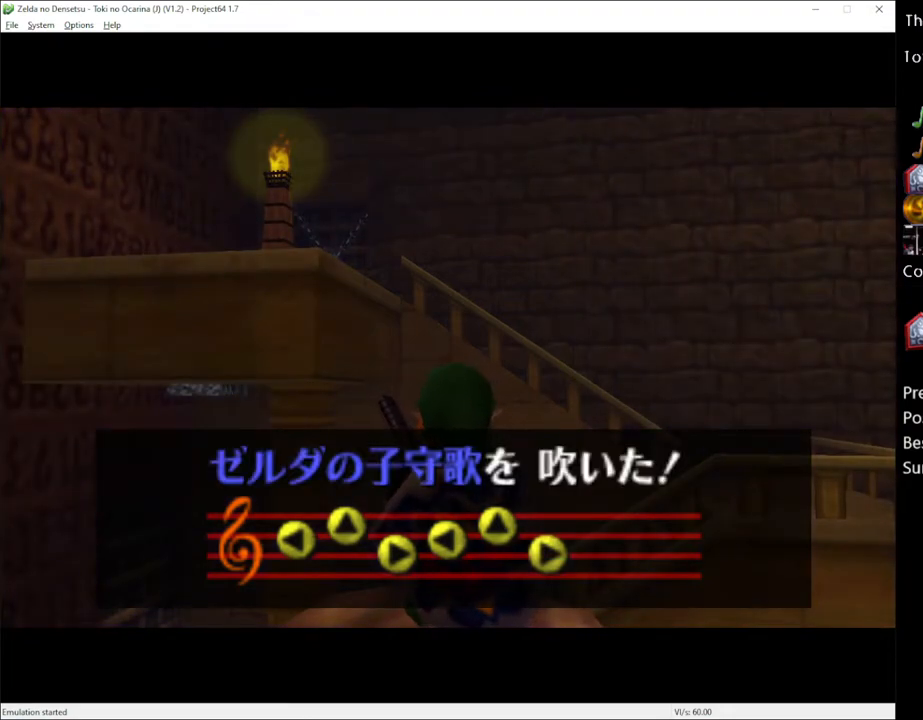
Gameplay with a controller (Xbox layout); each line is a JSON object with the inputs held at the frame after it. "events" lists button and stick changes between this image and that frame as [ms after this image, input, new state], when the widget could be followed in between. Not read: L1 L3 R1 R3.
{"buttons": ["A"], "left_stick": "right", "right_stick": "center", "events": [[467, "left_stick", "right"], [500, "A", "down"]]}
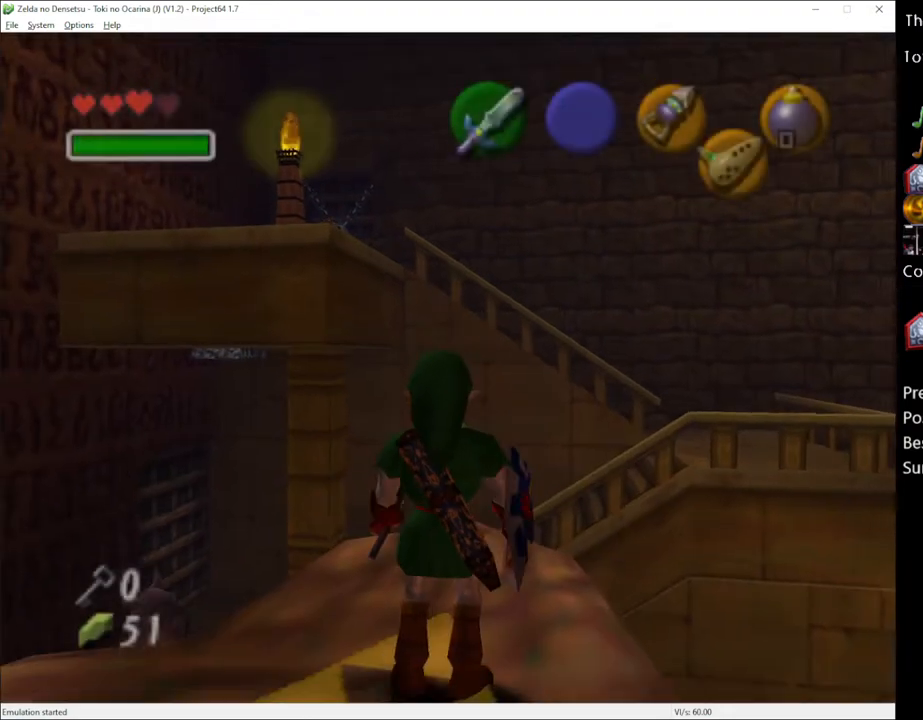
{"buttons": [], "left_stick": "center", "right_stick": "center", "events": [[83, "A", "up"], [150, "A", "down"], [217, "A", "up"], [300, "A", "down"], [367, "A", "up"], [467, "left_stick", "center"]]}
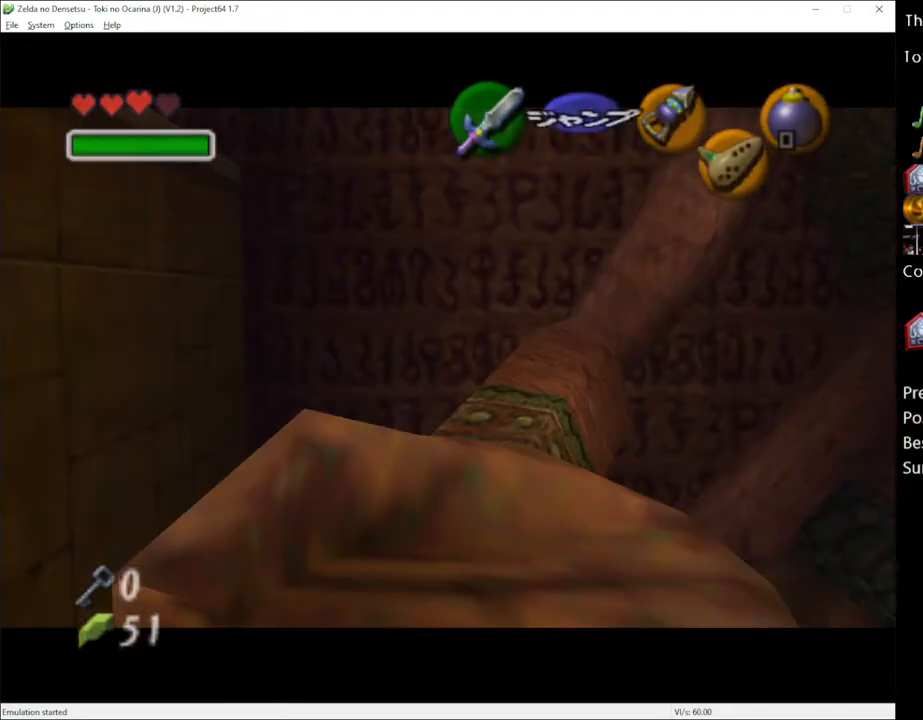
{"buttons": [], "left_stick": "center", "right_stick": "center", "events": []}
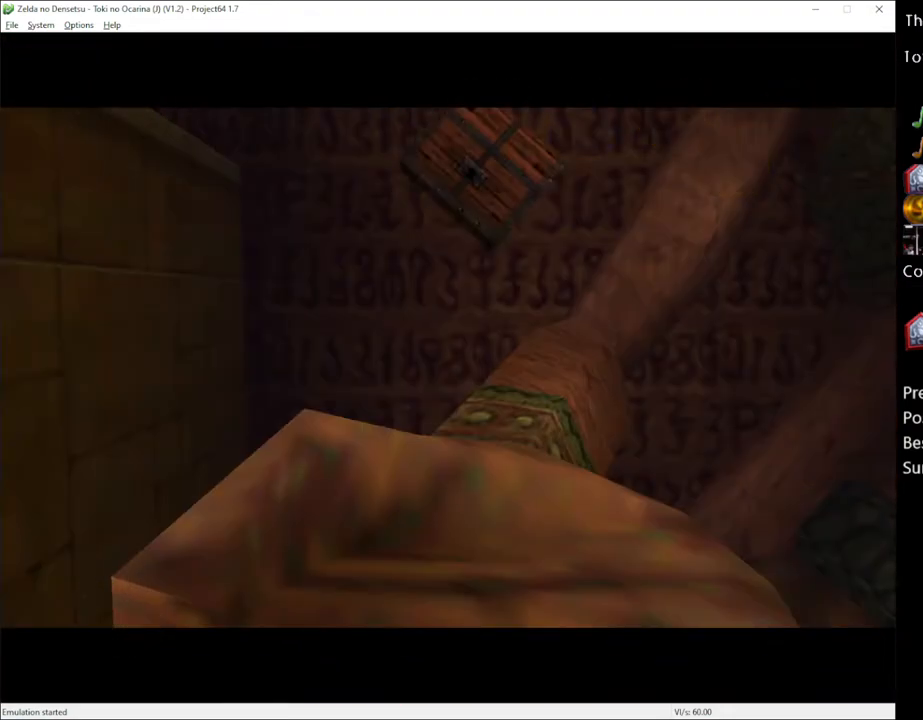
{"buttons": [], "left_stick": "center", "right_stick": "center", "events": []}
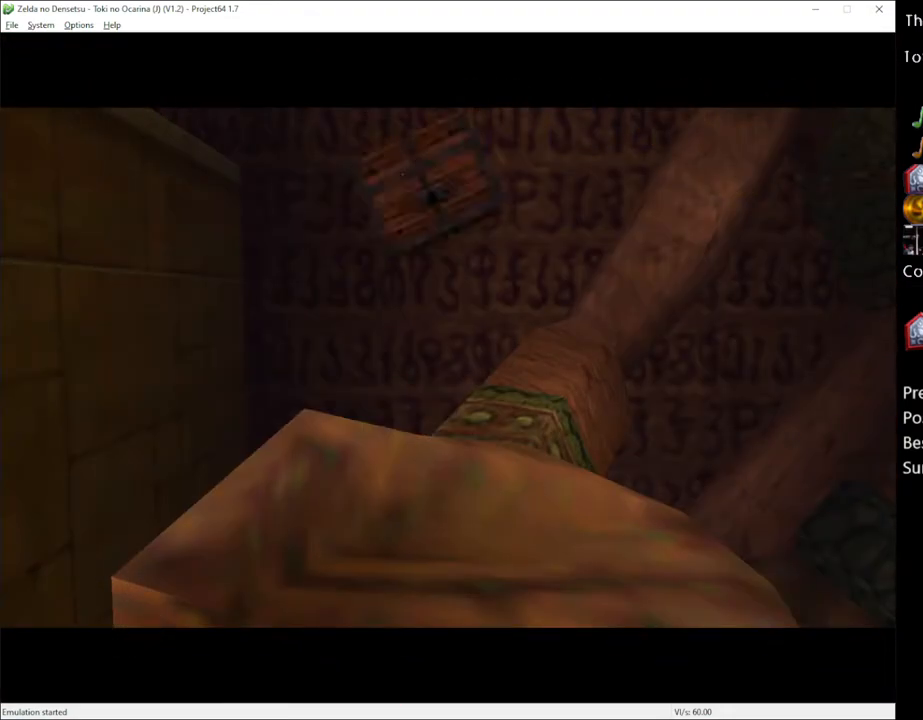
{"buttons": [], "left_stick": "center", "right_stick": "center", "events": []}
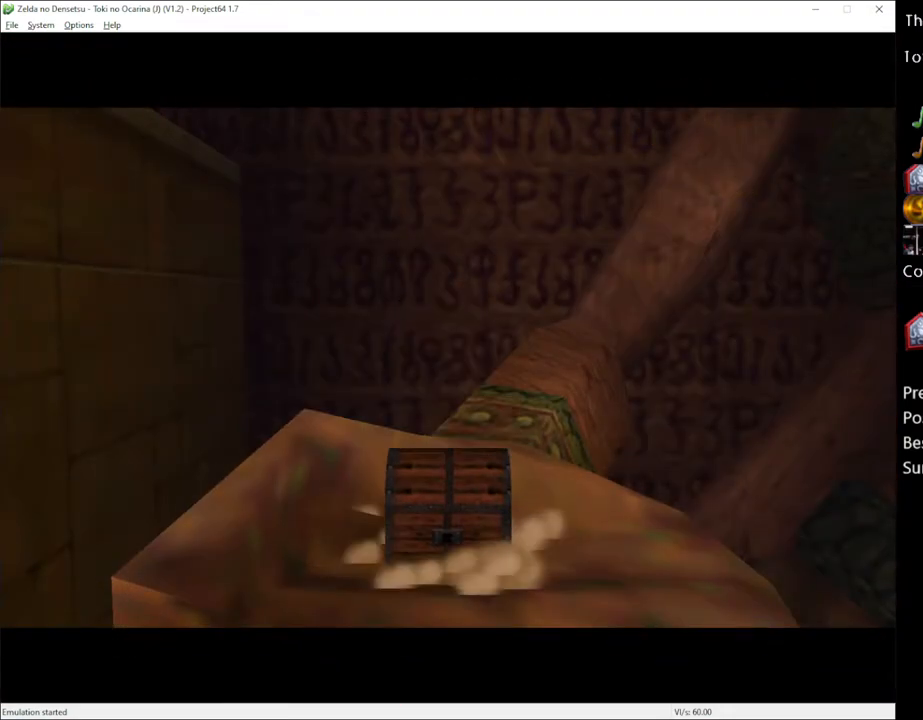
{"buttons": [], "left_stick": "up", "right_stick": "center", "events": [[333, "left_stick", "up"]]}
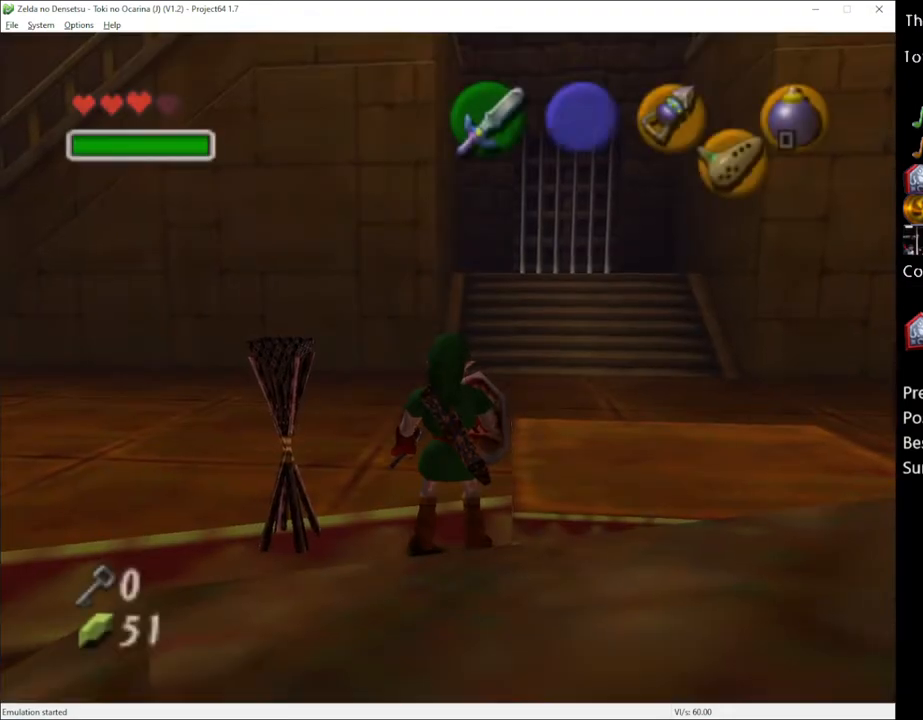
{"buttons": [], "left_stick": "up-right", "right_stick": "center", "events": [[467, "left_stick", "up-right"]]}
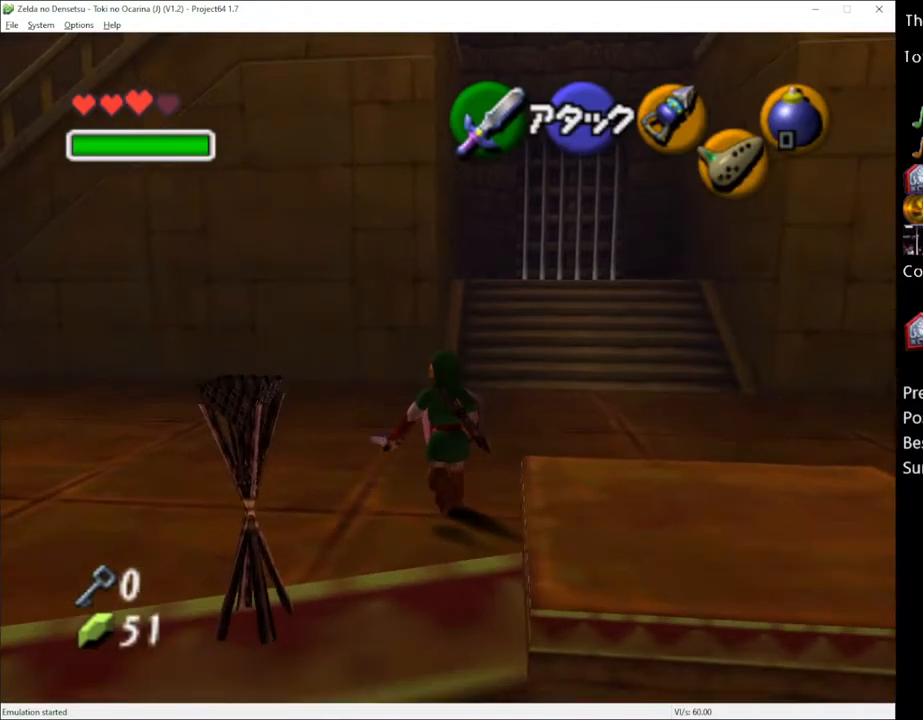
{"buttons": [], "left_stick": "up", "right_stick": "center", "events": [[67, "left_stick", "right"], [283, "A", "down"], [333, "left_stick", "up-right"], [400, "A", "up"], [433, "left_stick", "up"]]}
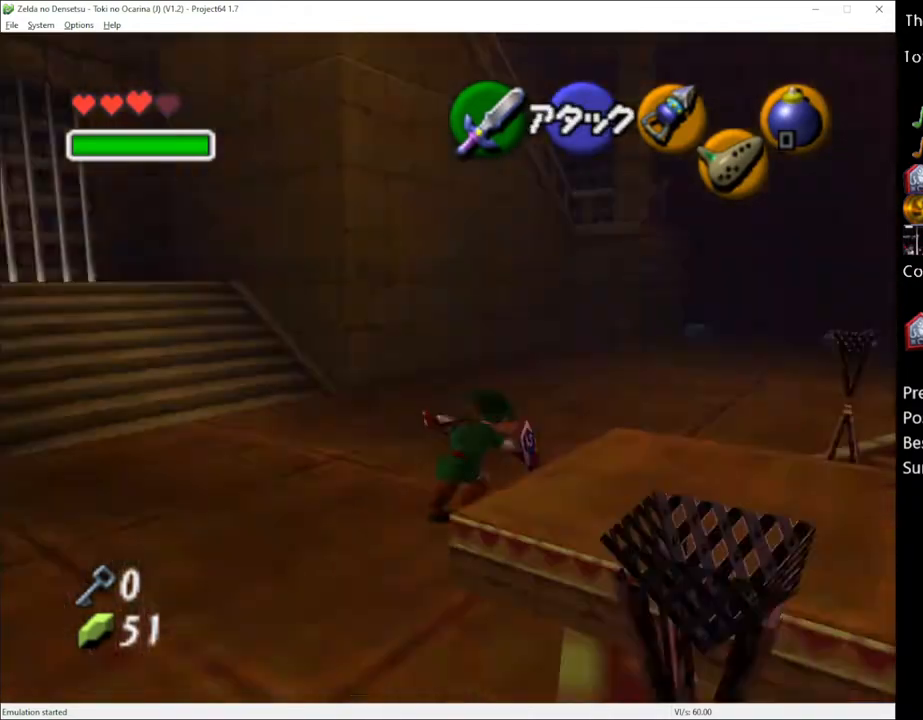
{"buttons": [], "left_stick": "up-right", "right_stick": "center", "events": [[467, "left_stick", "up-right"]]}
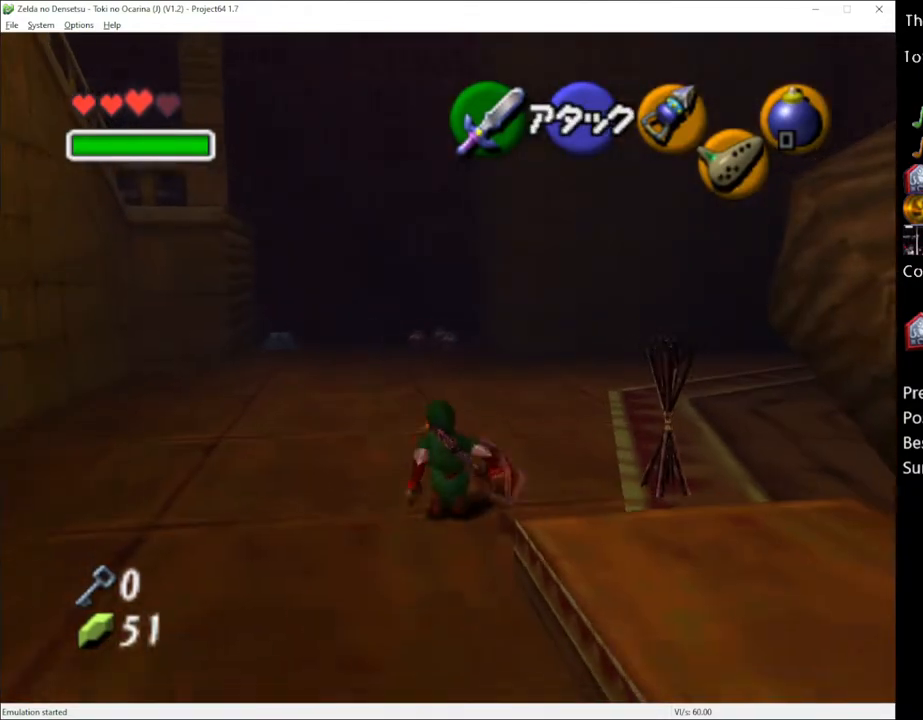
{"buttons": [], "left_stick": "down-right", "right_stick": "center", "events": [[217, "left_stick", "down-right"]]}
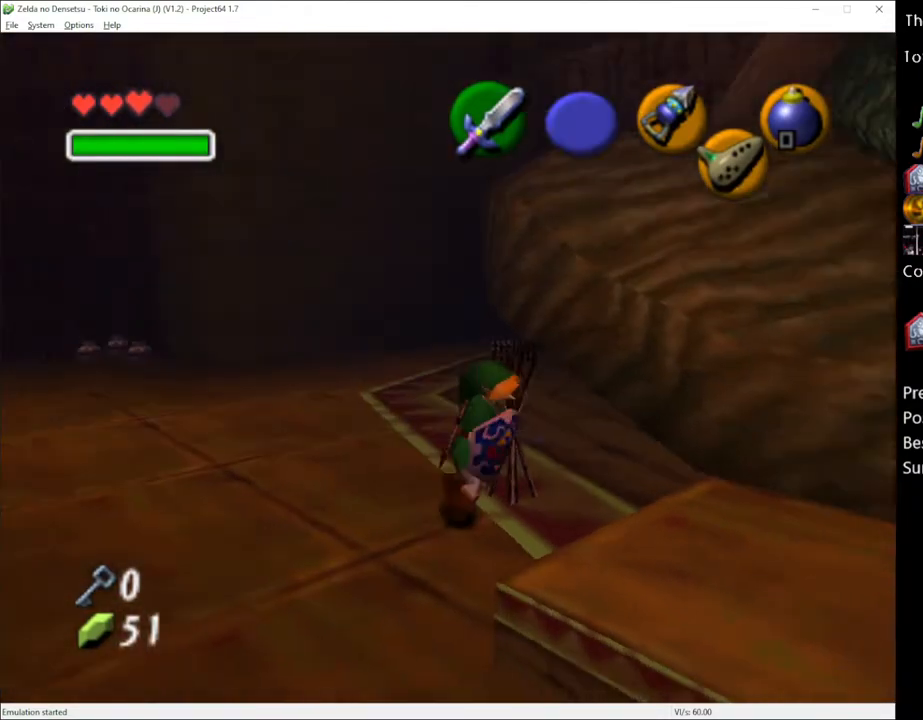
{"buttons": [], "left_stick": "right", "right_stick": "center", "events": [[117, "left_stick", "right"]]}
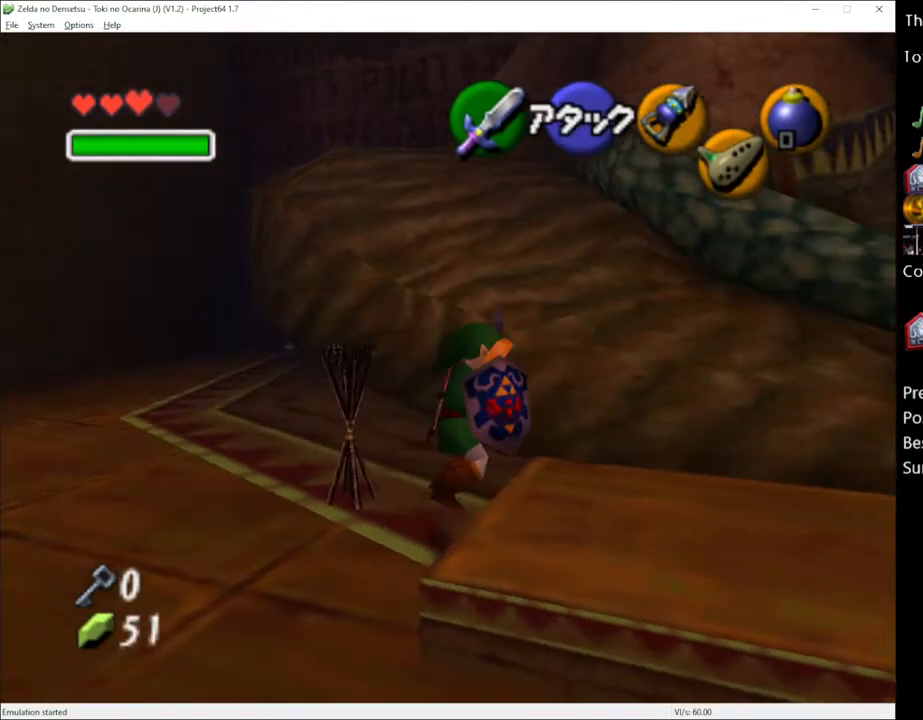
{"buttons": [], "left_stick": "down", "right_stick": "center", "events": [[83, "left_stick", "down-right"], [450, "left_stick", "down"]]}
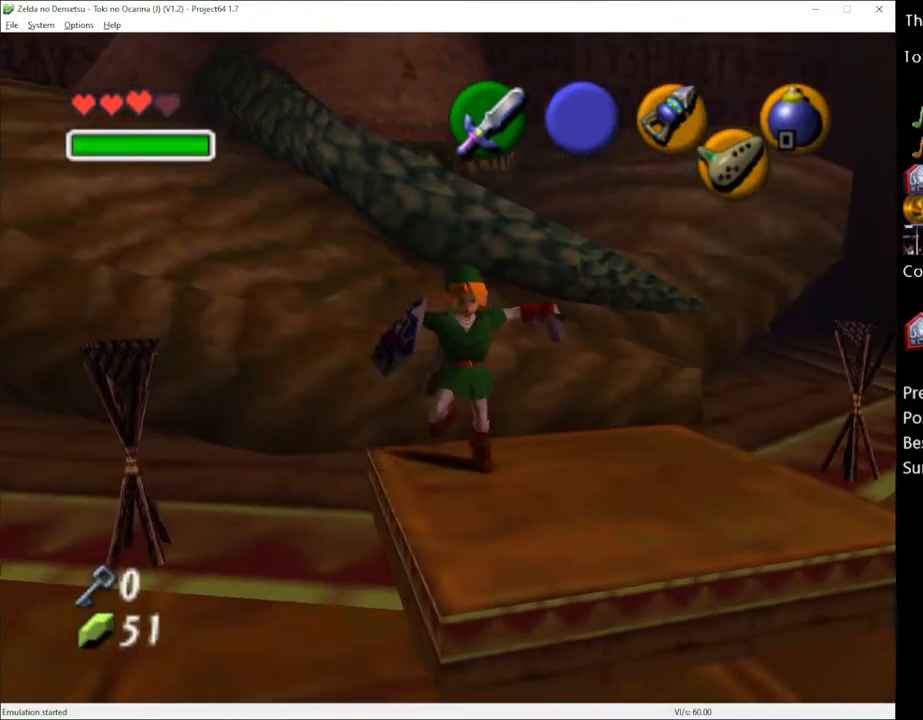
{"buttons": ["A"], "left_stick": "up", "right_stick": "center", "events": [[83, "left_stick", "center"], [250, "left_stick", "up"], [433, "A", "down"]]}
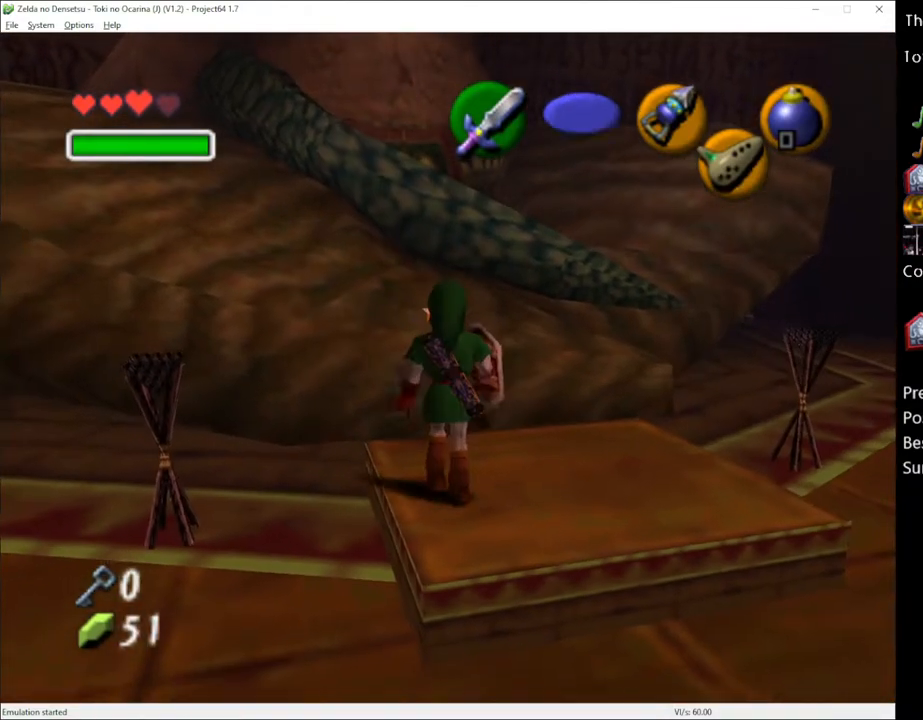
{"buttons": ["X"], "left_stick": "up", "right_stick": "center", "events": [[67, "A", "up"], [400, "X", "down"]]}
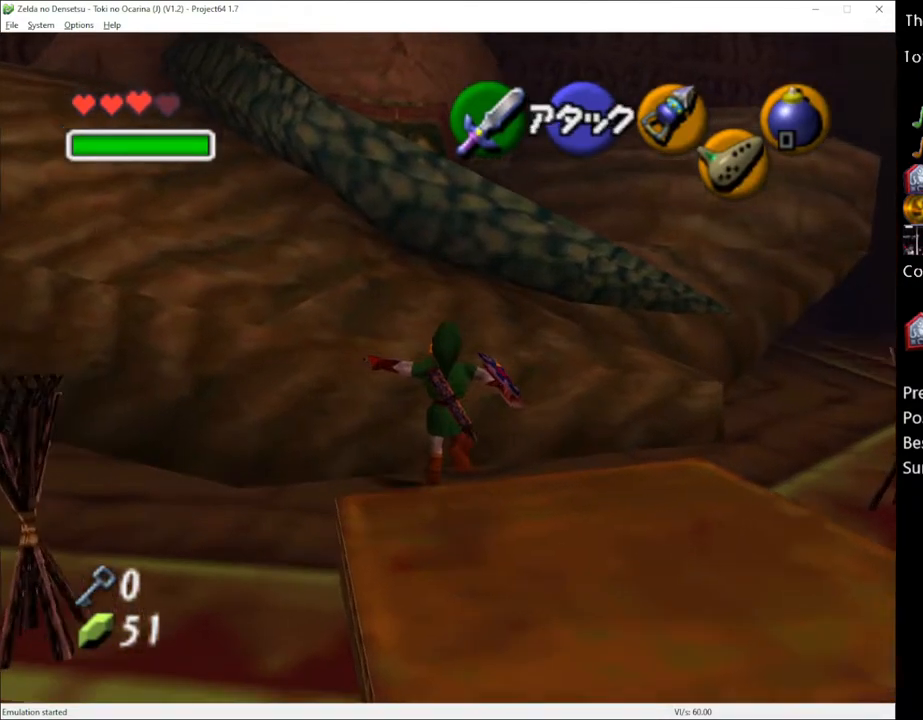
{"buttons": [], "left_stick": "center", "right_stick": "center", "events": [[33, "X", "up"], [83, "X", "down"], [183, "X", "up"], [400, "left_stick", "center"]]}
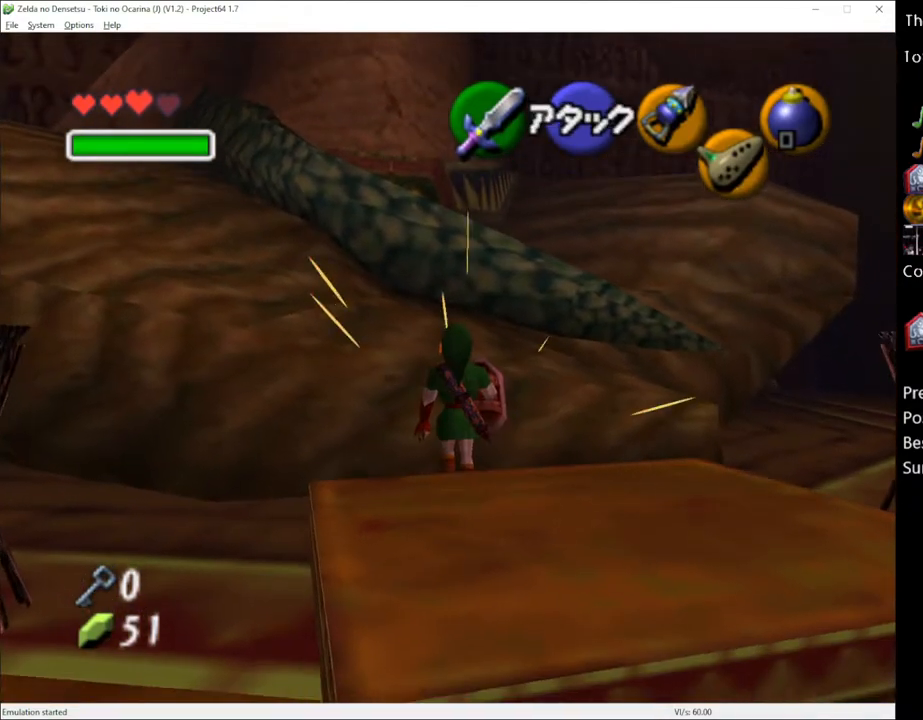
{"buttons": [], "left_stick": "down", "right_stick": "center", "events": [[150, "left_stick", "up"], [350, "left_stick", "center"], [400, "left_stick", "down"]]}
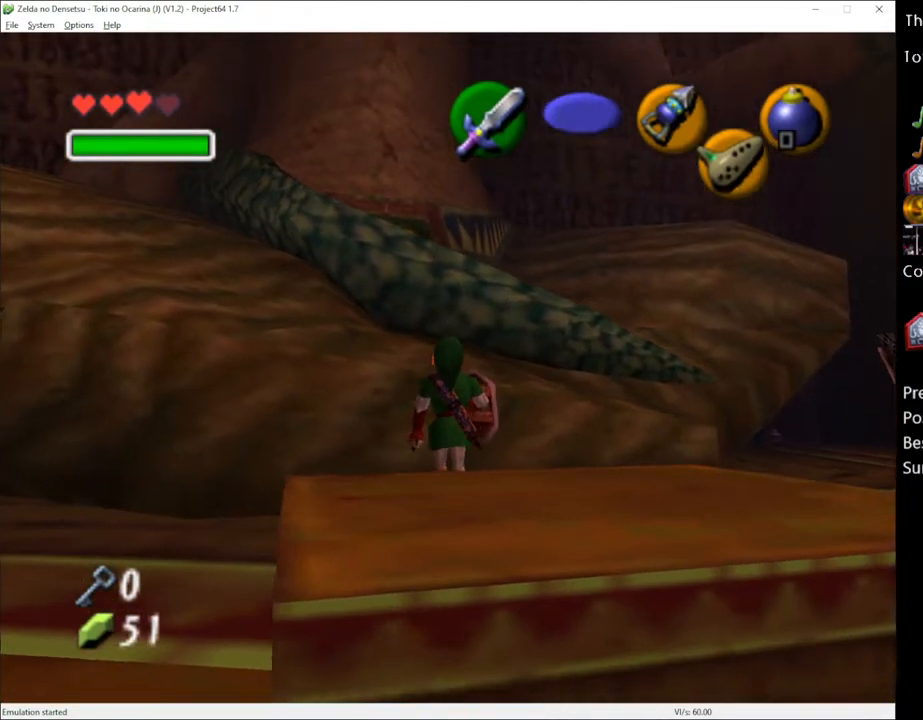
{"buttons": [], "left_stick": "down", "right_stick": "center", "events": [[17, "left_stick", "center"], [150, "left_stick", "down"], [250, "A", "down"], [333, "A", "up"]]}
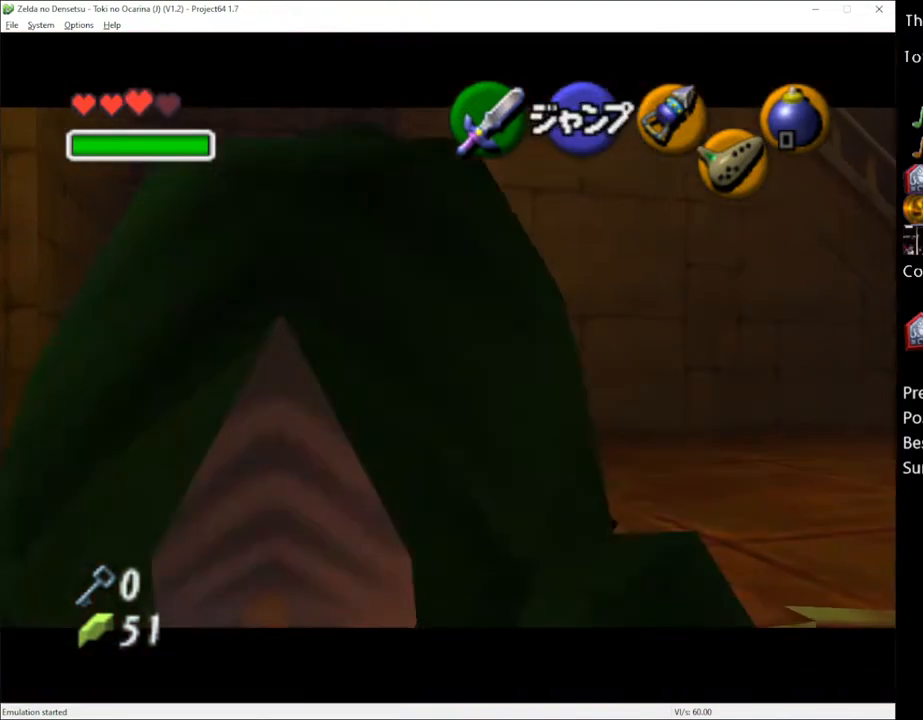
{"buttons": ["A"], "left_stick": "down", "right_stick": "center", "events": [[217, "left_stick", "center"], [367, "left_stick", "down"], [467, "A", "down"]]}